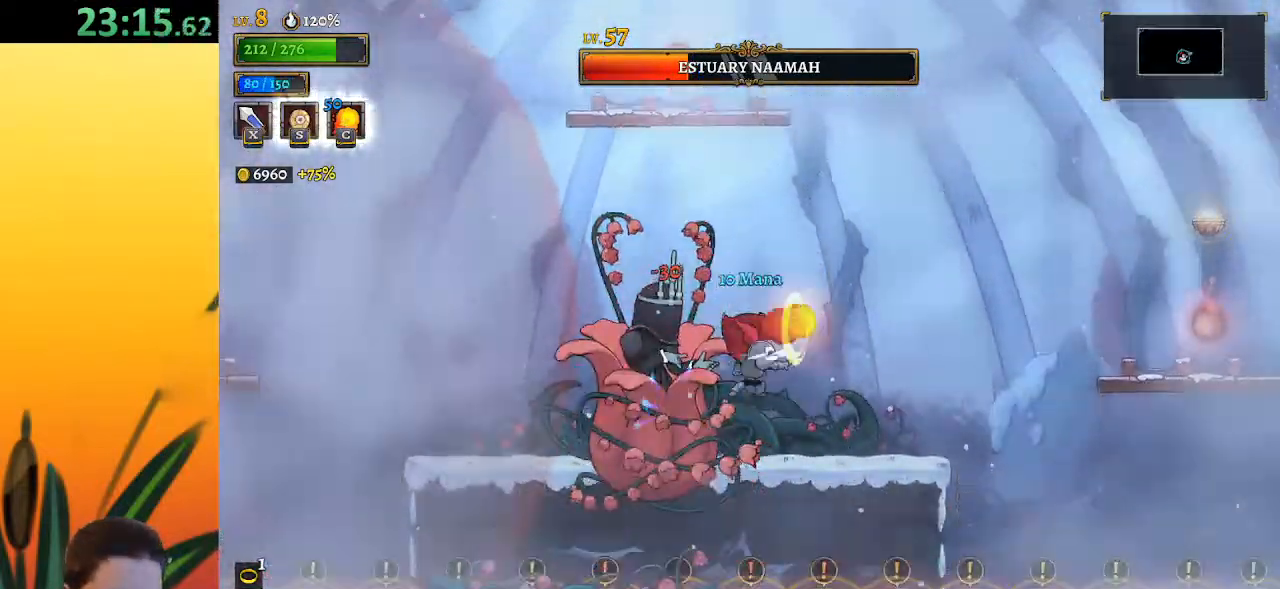
Gameplay with keyboard; each line is a JSON object with the keys held at the frame after it. "events" lists presses ("down") and releases ("up") of "a", "c", "d", "down", "left", "right", "s", "up", "x" and "z" between this image and that frame as [ms after this image, input, new state], when the widget could be followed in between. No other keys are recorded. Mouse input is not recorded.
{"keys": ["x", "z"], "events": [[67, "right", "down"], [217, "right", "up"], [267, "z", "down"], [300, "x", "down"], [350, "left", "down"], [500, "left", "up"]]}
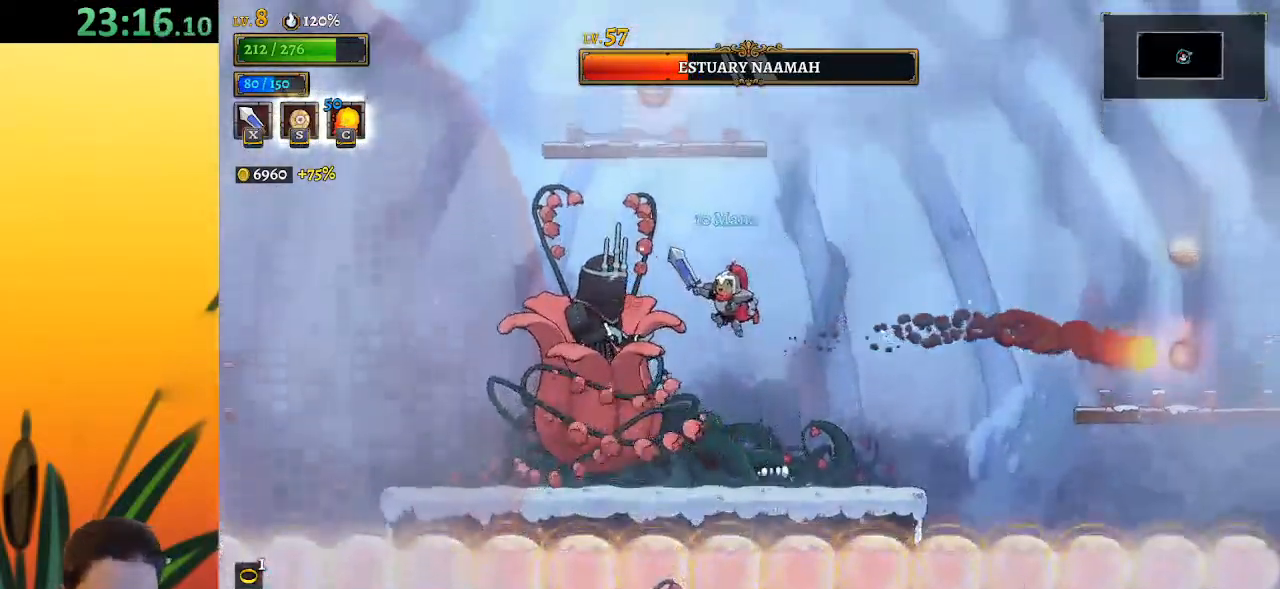
{"keys": ["down"], "events": [[83, "right", "down"], [83, "x", "up"], [83, "z", "up"], [417, "right", "up"], [467, "down", "down"]]}
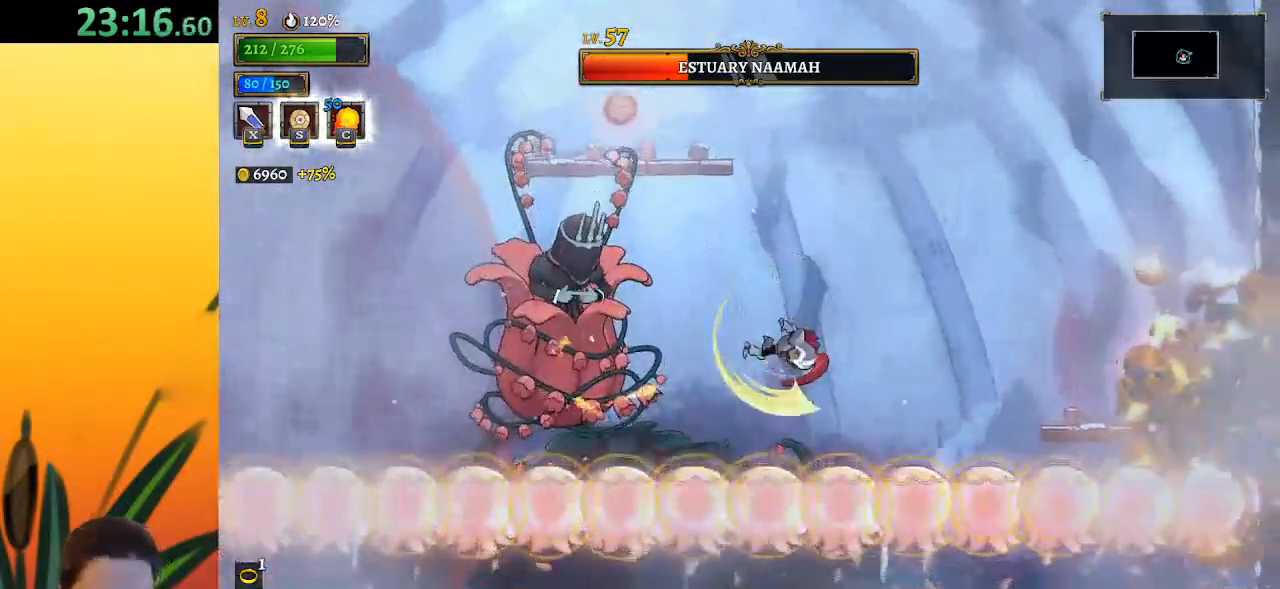
{"keys": ["right"], "events": [[150, "down", "up"], [150, "left", "down"], [300, "x", "down"], [350, "left", "up"], [400, "x", "up"], [483, "right", "down"]]}
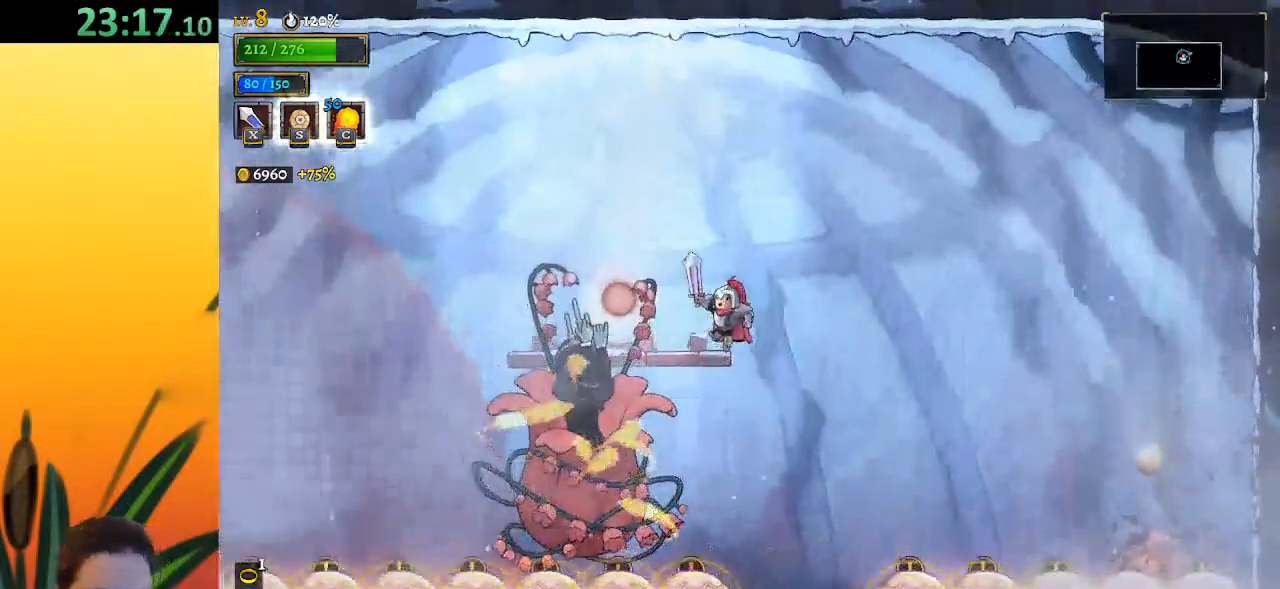
{"keys": ["c"], "events": [[267, "right", "up"], [317, "left", "down"], [317, "x", "down"], [417, "left", "up"], [417, "x", "up"], [500, "c", "down"]]}
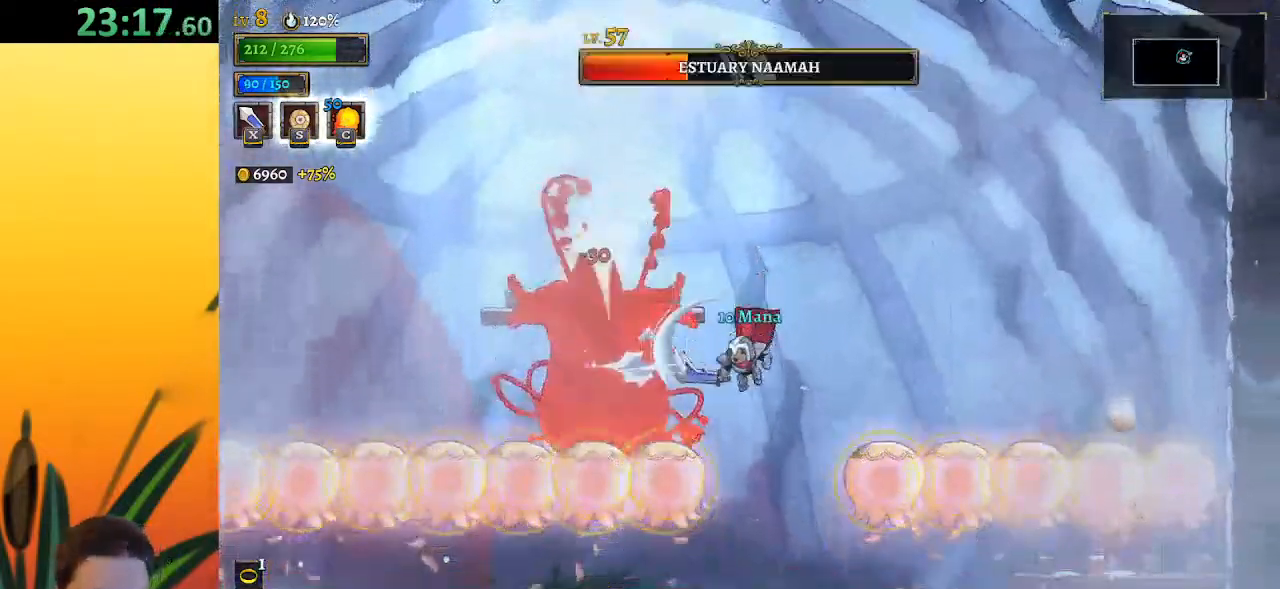
{"keys": ["left"], "events": [[100, "c", "up"], [483, "left", "down"]]}
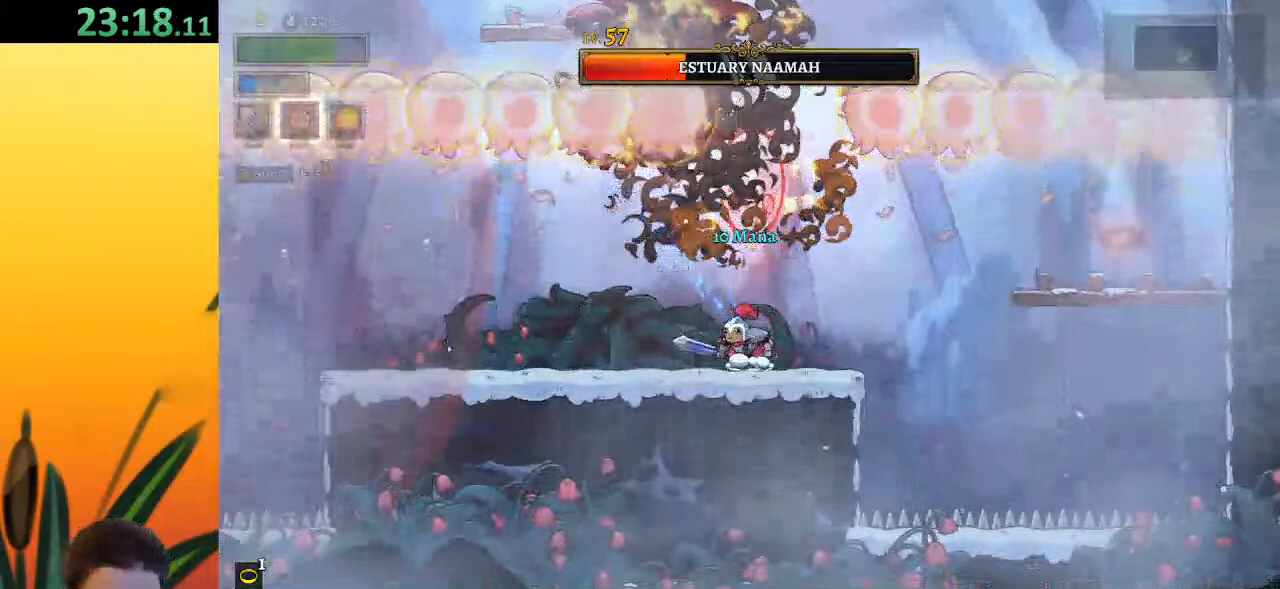
{"keys": ["left", "x", "z"], "events": [[350, "left", "up"], [350, "right", "down"], [400, "x", "down"], [400, "z", "down"], [450, "left", "down"], [500, "right", "up"]]}
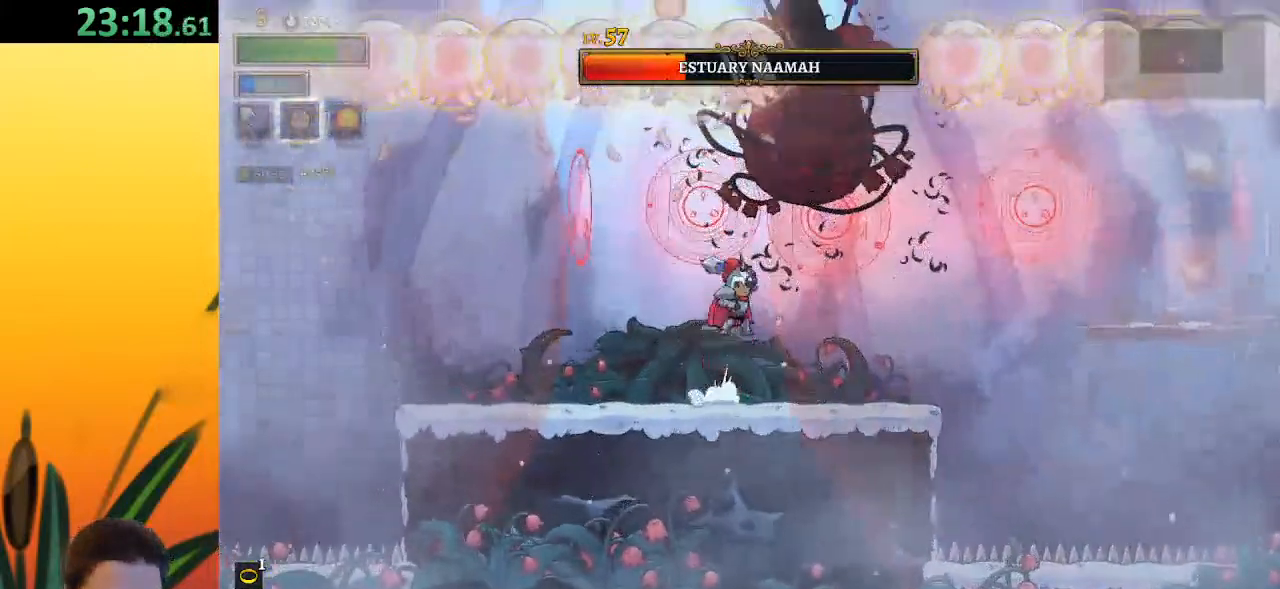
{"keys": ["left"], "events": [[133, "x", "up"], [183, "left", "up"], [183, "z", "up"], [367, "left", "down"]]}
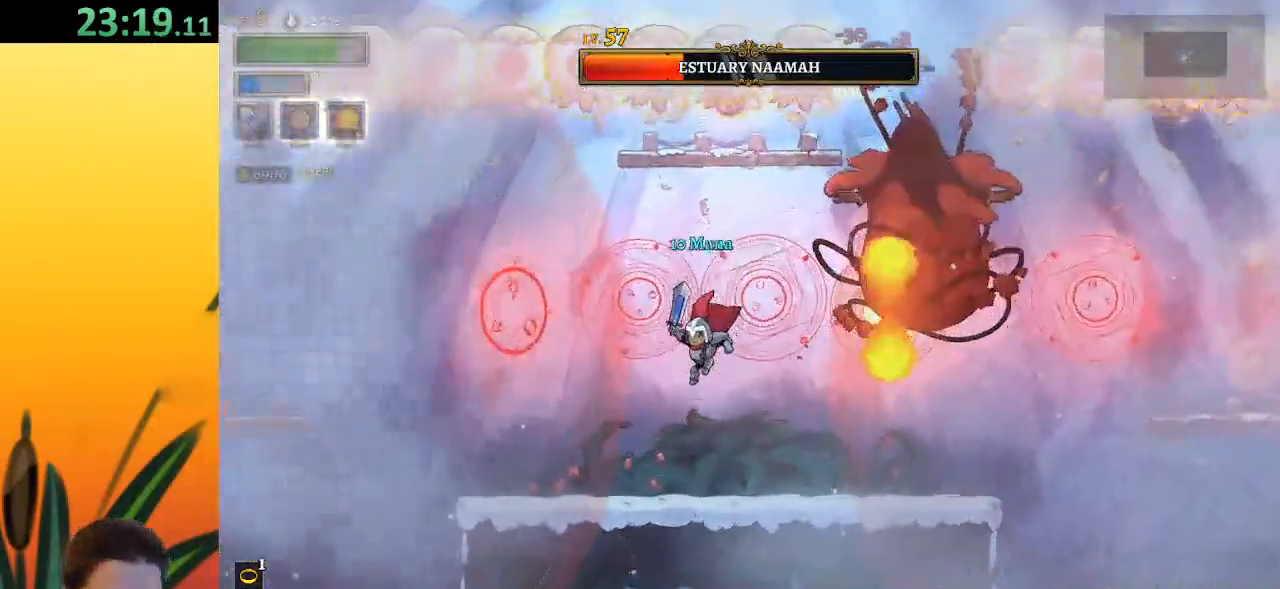
{"keys": [], "events": [[50, "left", "up"], [167, "right", "down"], [217, "right", "up"]]}
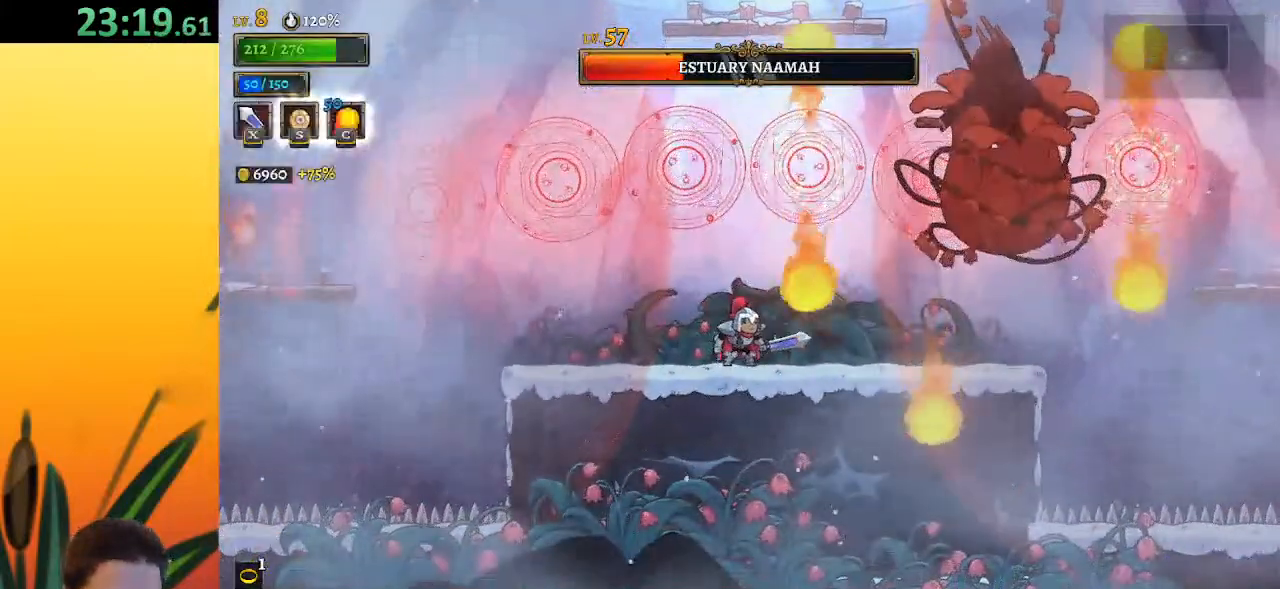
{"keys": ["right", "x"], "events": [[267, "right", "down"], [500, "x", "down"]]}
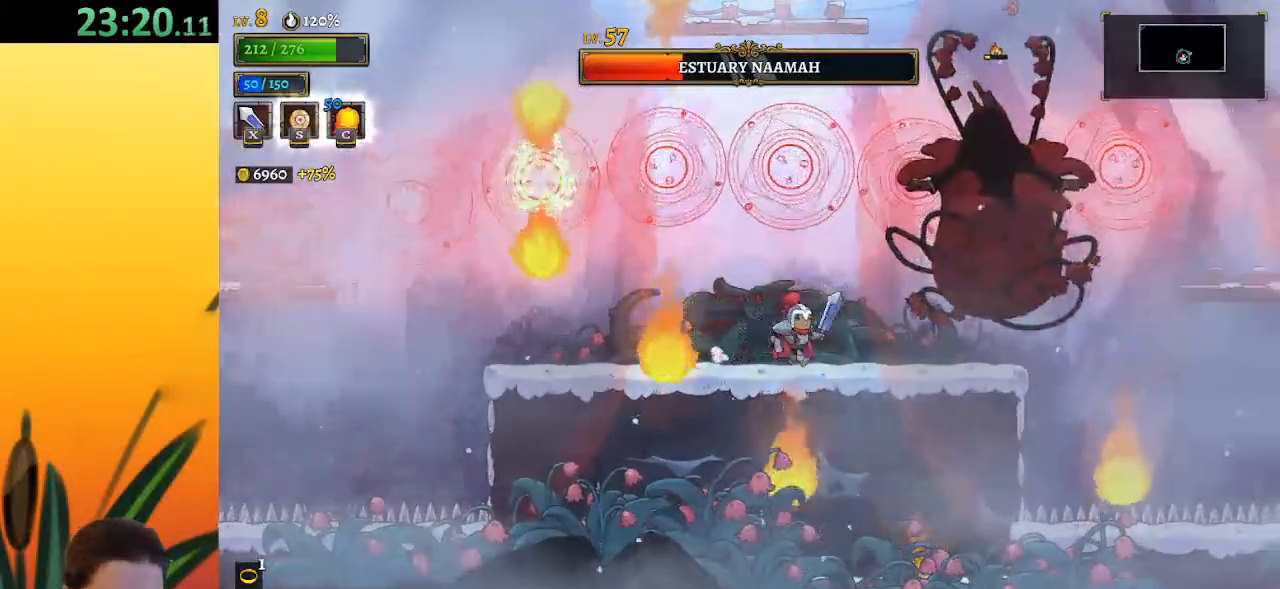
{"keys": ["x"], "events": [[100, "right", "up"], [100, "x", "up"], [467, "x", "down"]]}
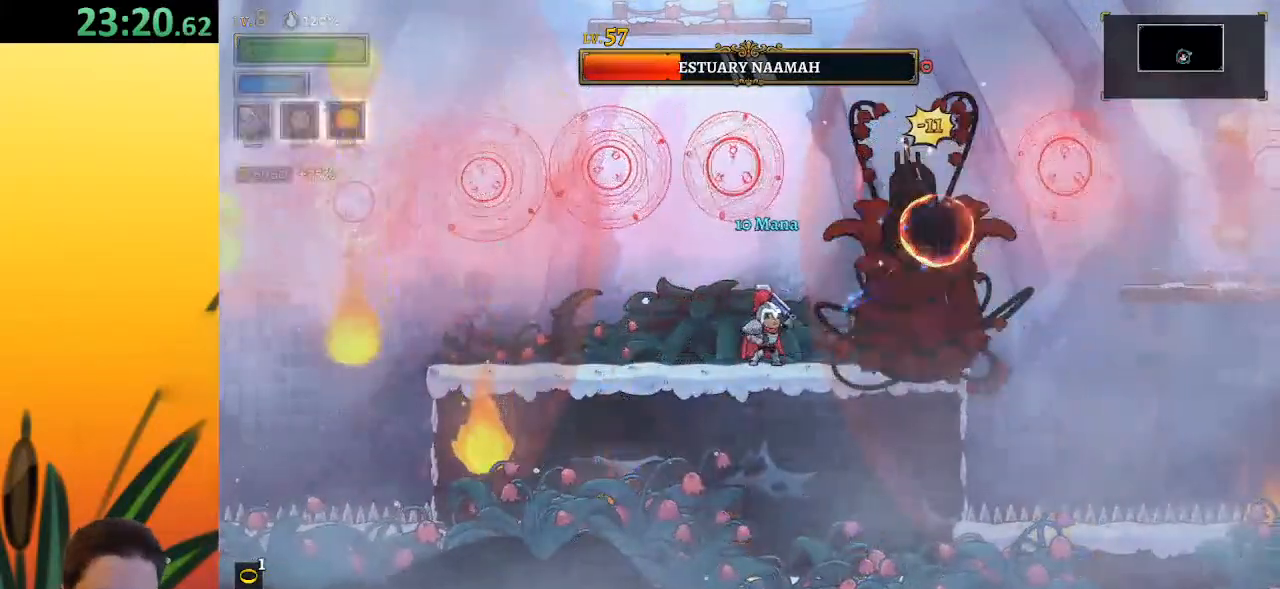
{"keys": [], "events": [[17, "left", "down"], [67, "x", "up"], [350, "left", "up"], [350, "right", "down"], [450, "right", "up"], [450, "x", "down"], [483, "x", "up"]]}
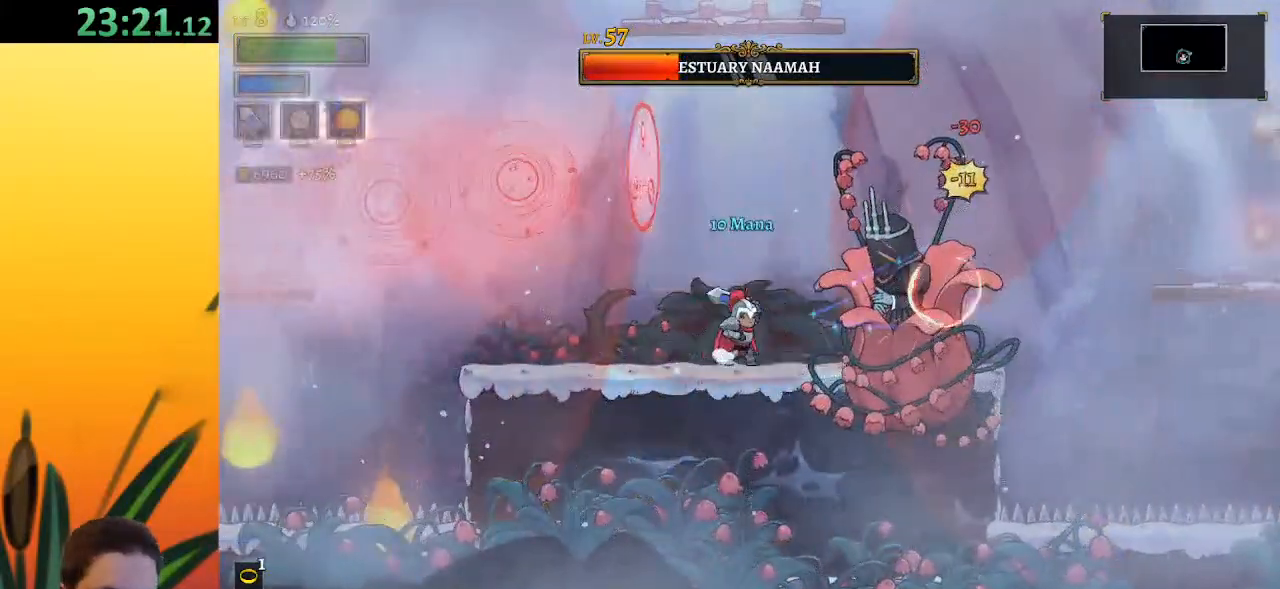
{"keys": ["left"], "events": [[33, "left", "down"], [233, "left", "up"], [417, "left", "down"]]}
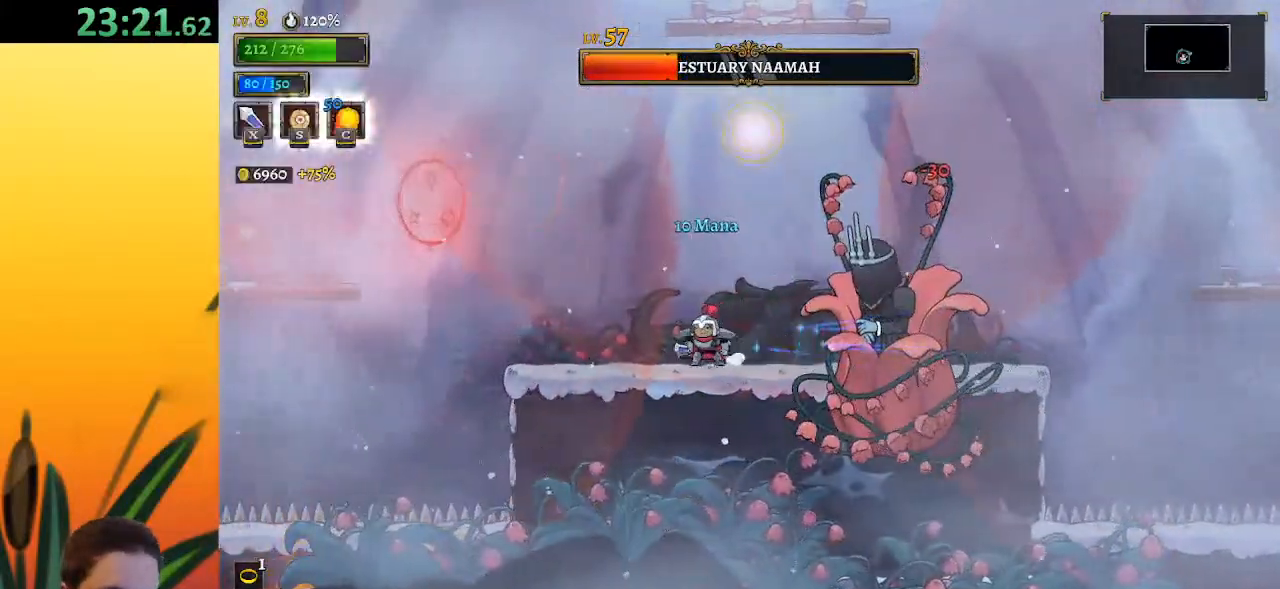
{"keys": ["left", "z"], "events": [[383, "z", "down"]]}
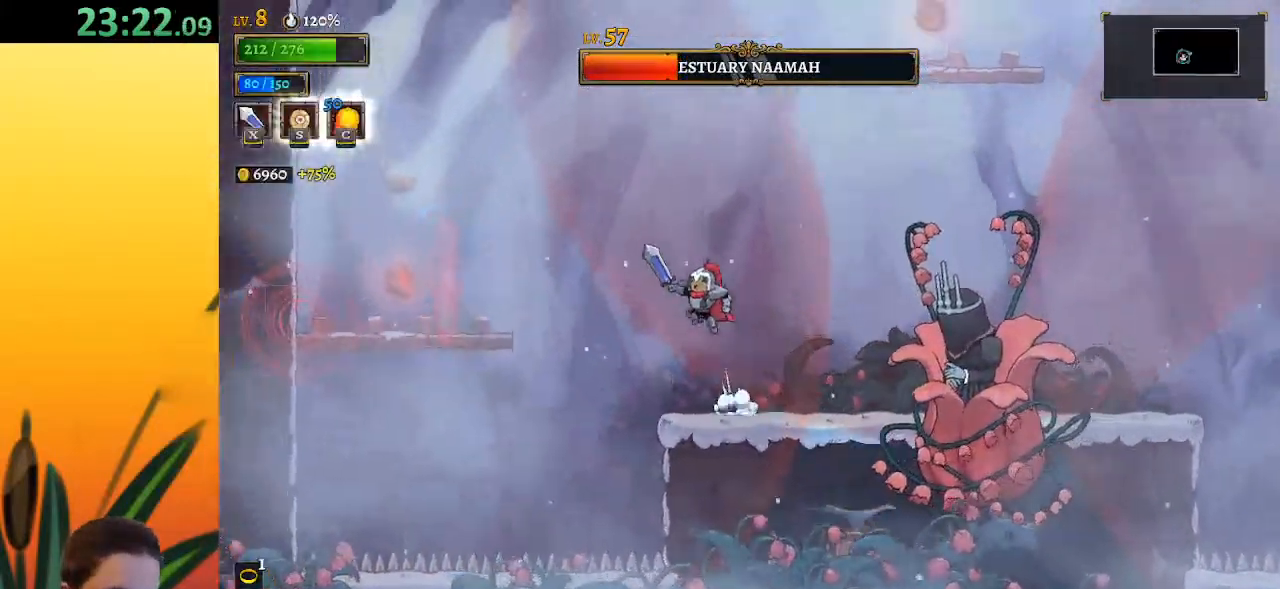
{"keys": ["left"], "events": [[17, "z", "up"], [167, "a", "down"], [300, "a", "up"]]}
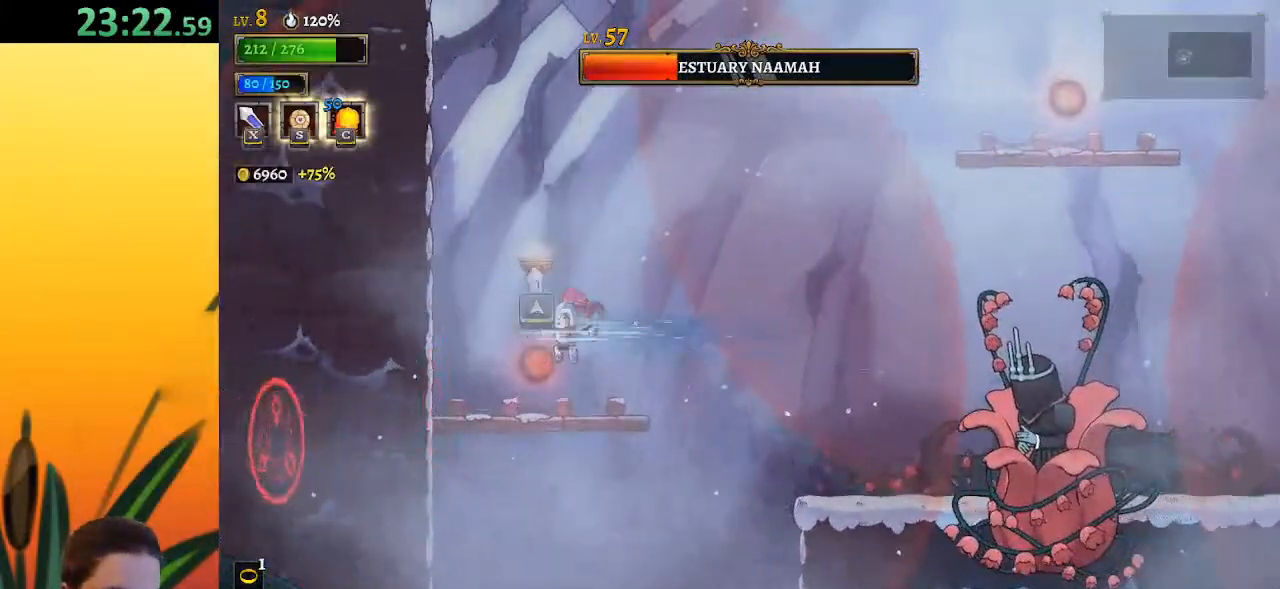
{"keys": ["c"], "events": [[133, "left", "up"], [133, "up", "down"], [283, "up", "up"], [317, "right", "down"], [417, "c", "down"], [467, "right", "up"]]}
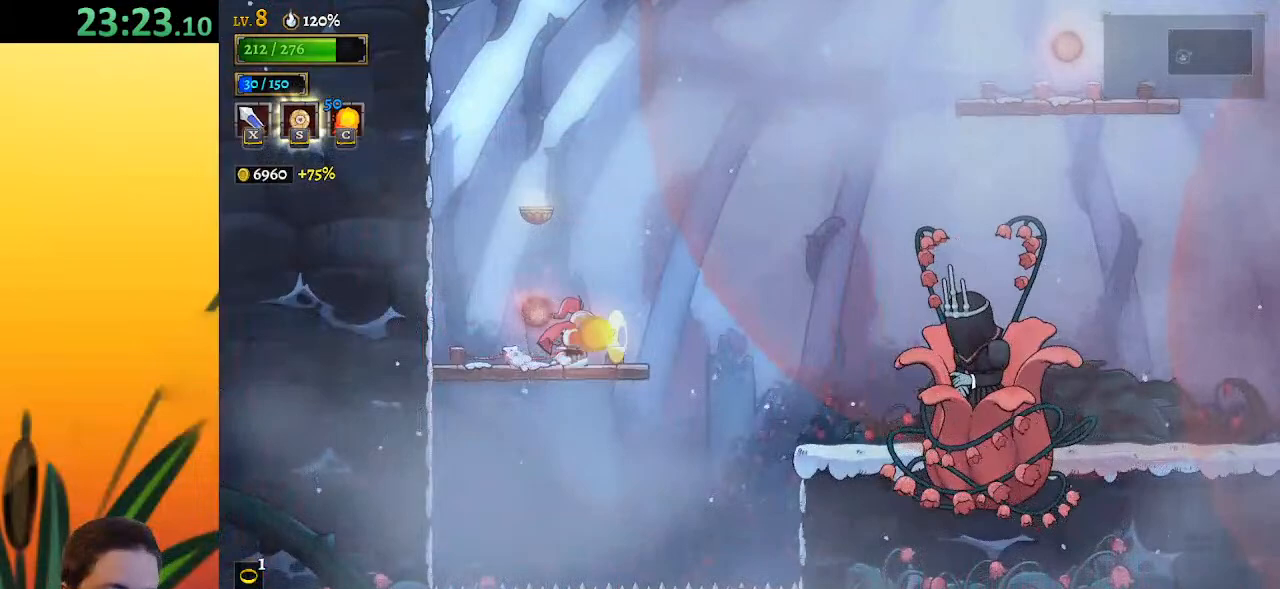
{"keys": ["right", "x"], "events": [[17, "c", "up"], [200, "right", "down"], [483, "x", "down"]]}
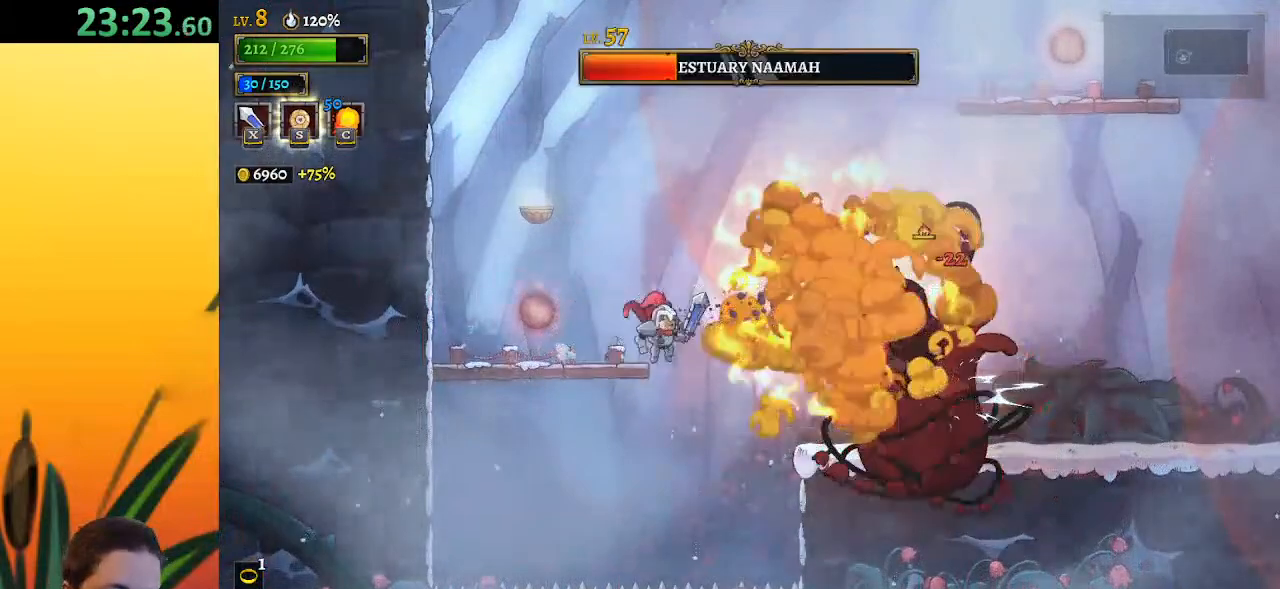
{"keys": ["left", "z"], "events": [[167, "x", "up"], [217, "right", "up"], [267, "left", "down"], [267, "z", "down"]]}
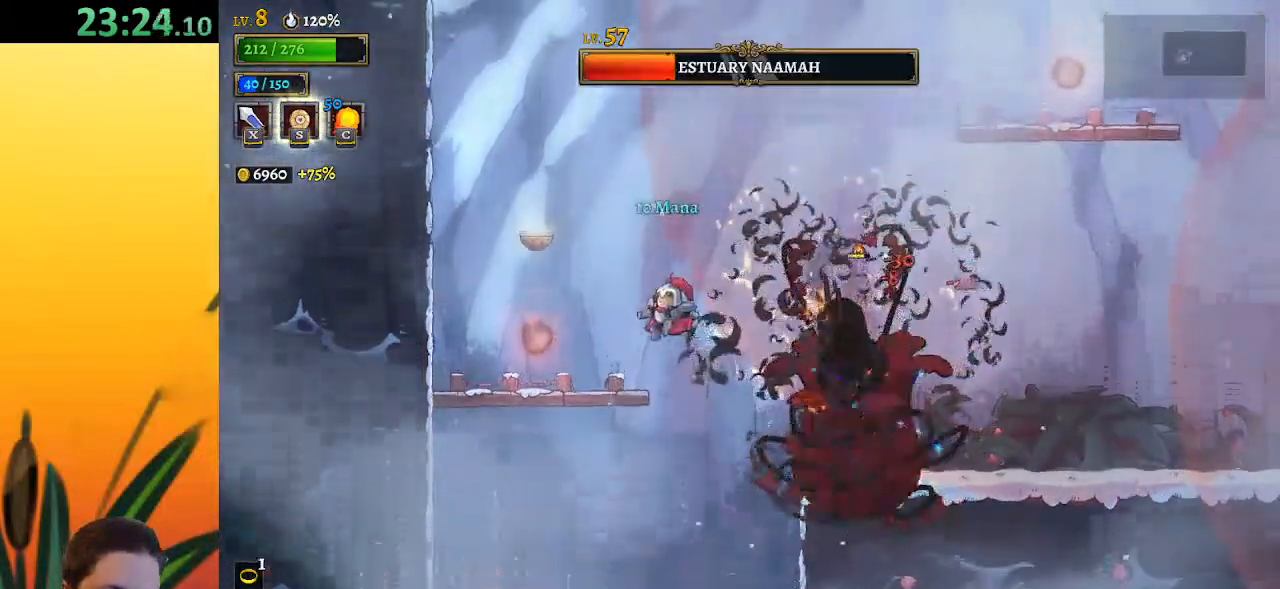
{"keys": [], "events": [[150, "z", "up"], [200, "left", "up"], [233, "right", "down"], [283, "x", "down"], [333, "x", "up"], [383, "right", "up"]]}
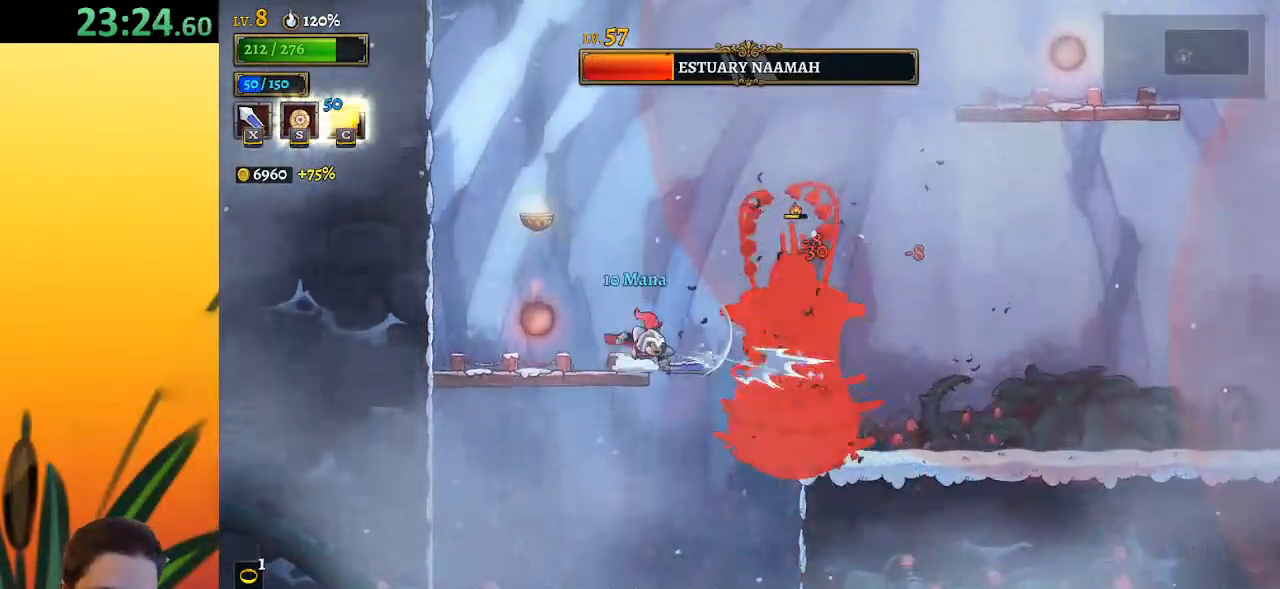
{"keys": ["left"], "events": [[250, "x", "down"], [350, "left", "down"], [383, "x", "up"]]}
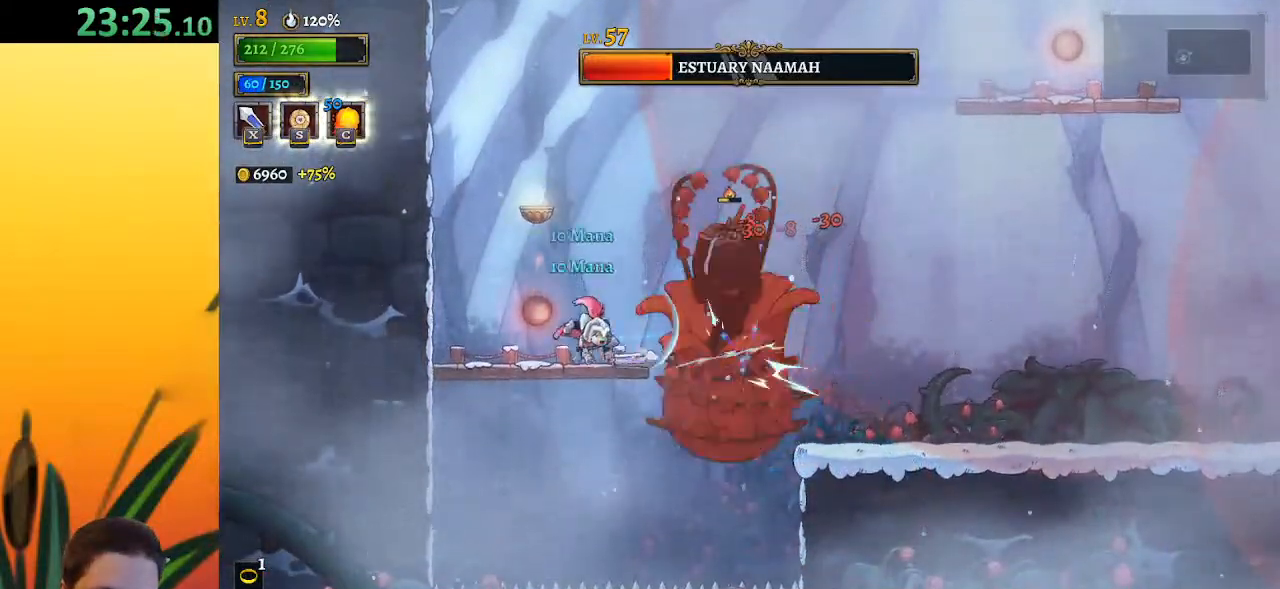
{"keys": ["left"], "events": [[133, "right", "down"], [167, "left", "up"], [217, "x", "down"], [267, "left", "down"], [267, "right", "up"], [317, "x", "up"]]}
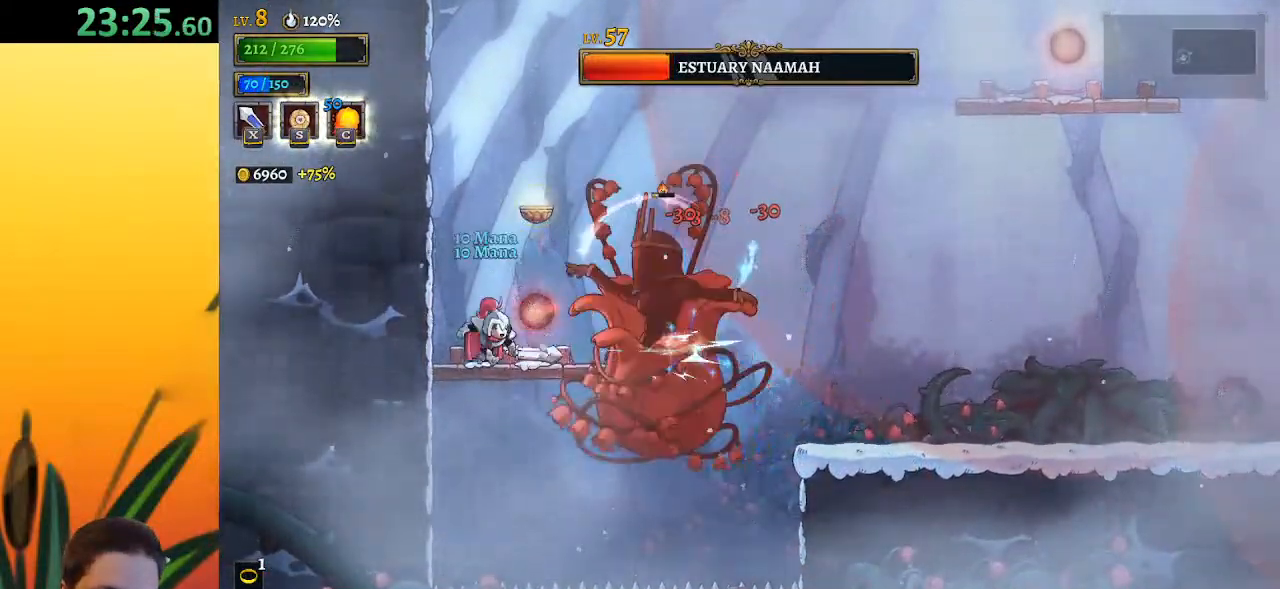
{"keys": ["z"], "events": [[100, "left", "up"], [133, "right", "down"], [183, "x", "down"], [233, "right", "up"], [233, "x", "up"], [417, "z", "down"]]}
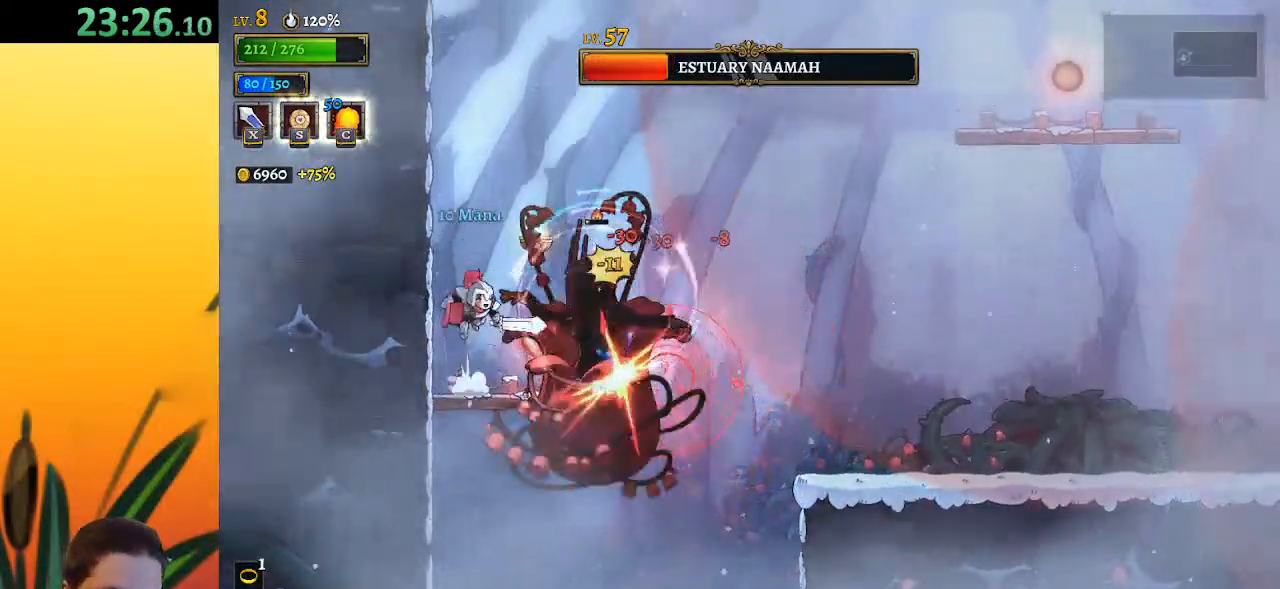
{"keys": ["right"], "events": [[150, "z", "up"], [200, "right", "down"], [250, "down", "down"], [483, "down", "up"]]}
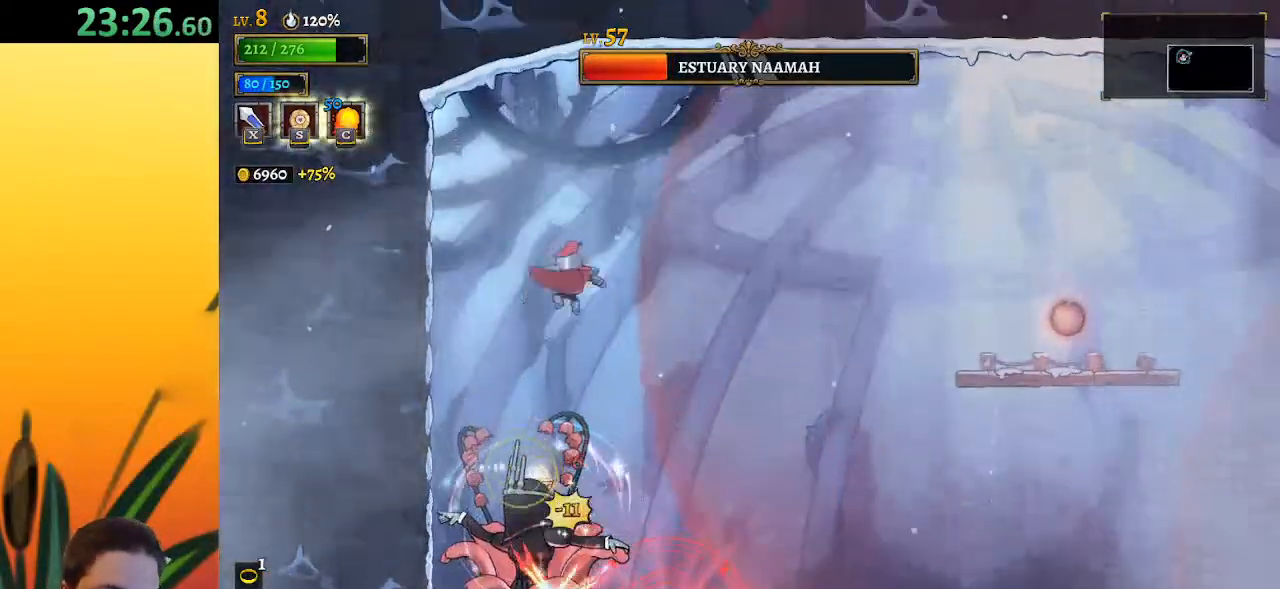
{"keys": ["right"], "events": [[267, "d", "down"], [450, "d", "up"]]}
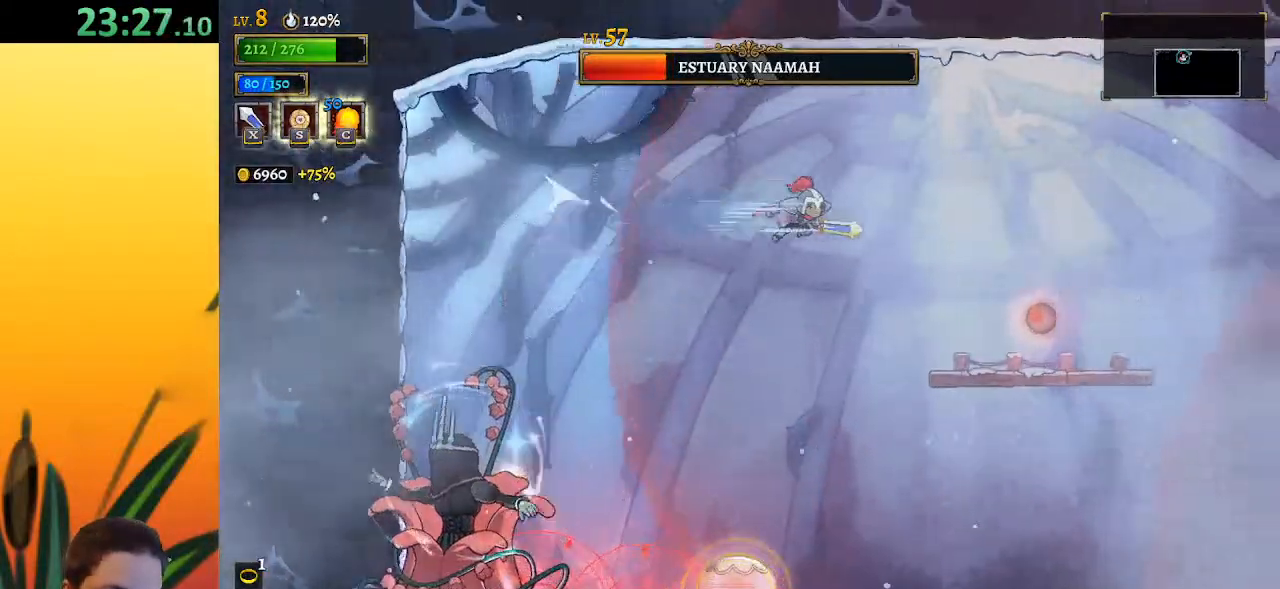
{"keys": ["right"], "events": []}
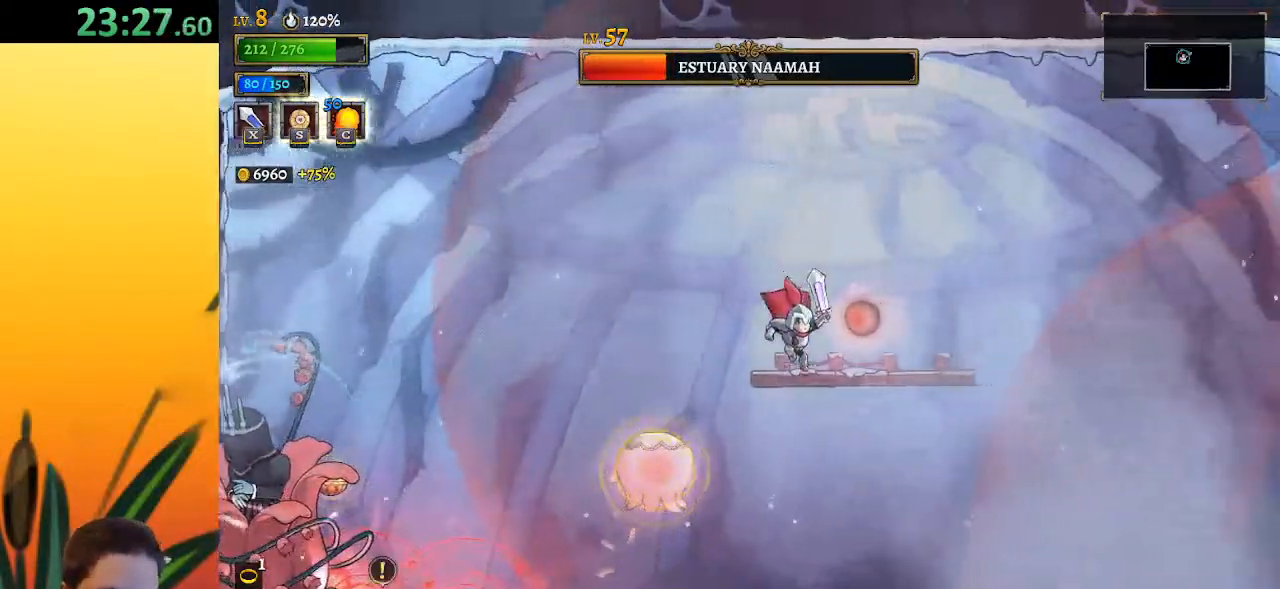
{"keys": [], "events": [[67, "up", "down"], [150, "right", "up"], [150, "up", "up"], [200, "z", "down"], [350, "z", "up"]]}
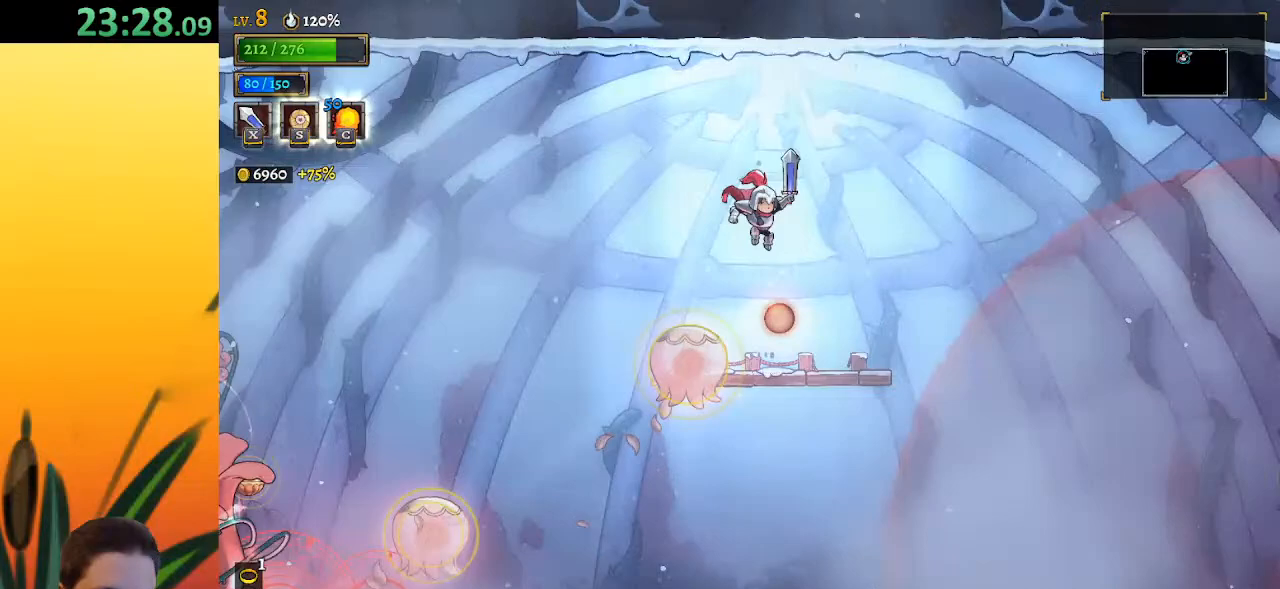
{"keys": ["left"], "events": [[50, "left", "down"], [83, "down", "down"], [283, "down", "up"]]}
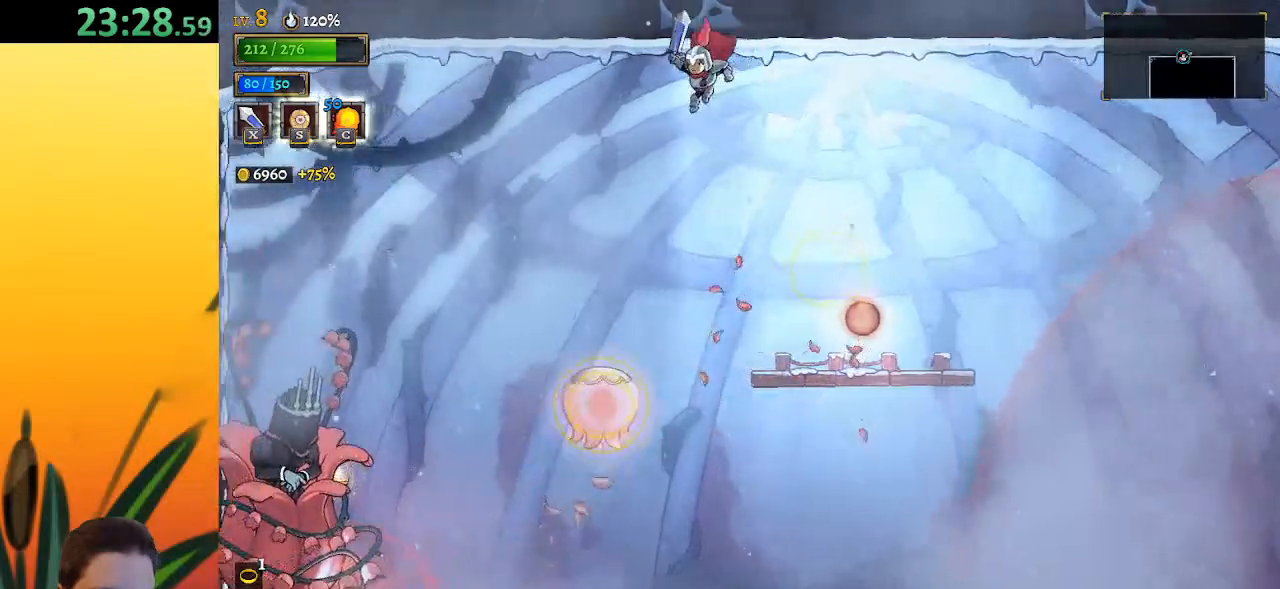
{"keys": ["left"], "events": [[100, "left", "up"], [250, "down", "down"], [250, "left", "down"], [483, "down", "up"]]}